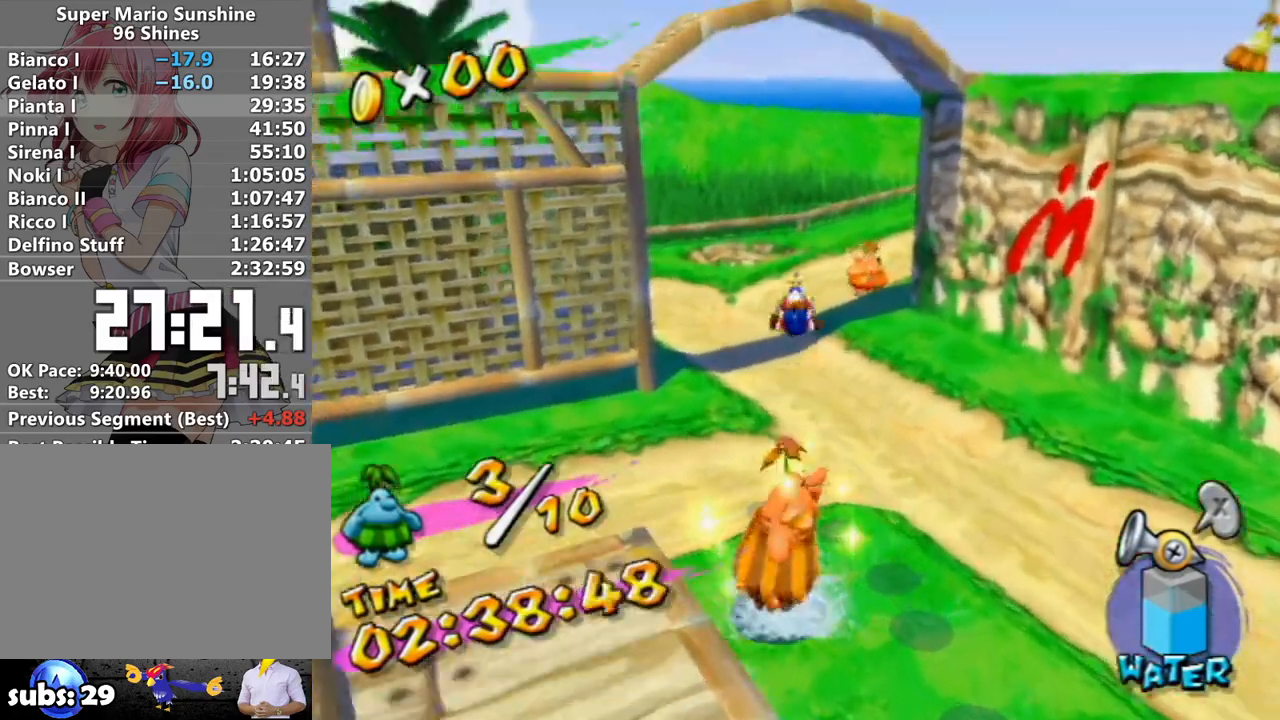
Gameplay with a controller (Nintendo layout); each line is a JSON object with the inputs held at the frame after it. "events" lists button and stick changes between this image and that frame as [ms after this image, input, new state], when the widget could be followed in between. Not read: L3 R3.
{"buttons": [], "left_stick": "up", "right_stick": "up", "events": [[17, "A", "up"], [17, "R1", "up"], [117, "right_stick", "up-left"], [200, "right_stick", "center"], [367, "right_stick", "up"]]}
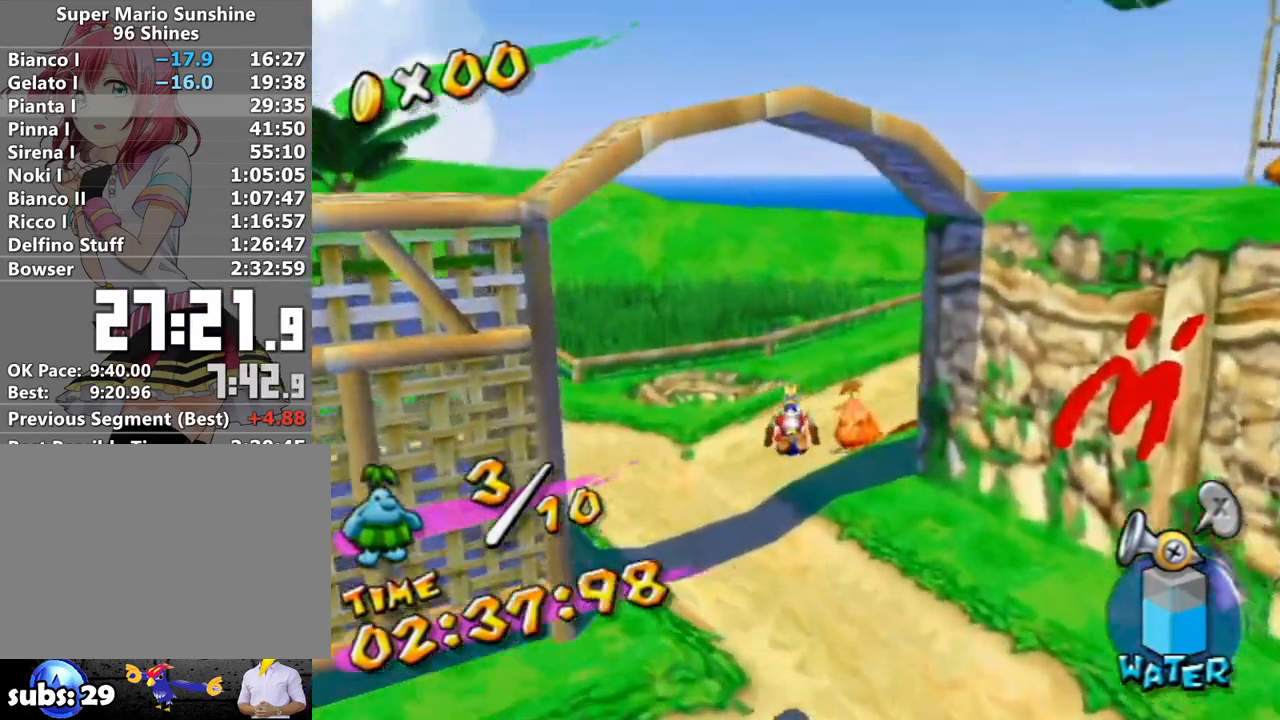
{"buttons": ["A", "R1"], "left_stick": "center", "right_stick": "center", "events": [[17, "right_stick", "center"], [433, "A", "down"], [433, "R1", "down"], [450, "left_stick", "center"]]}
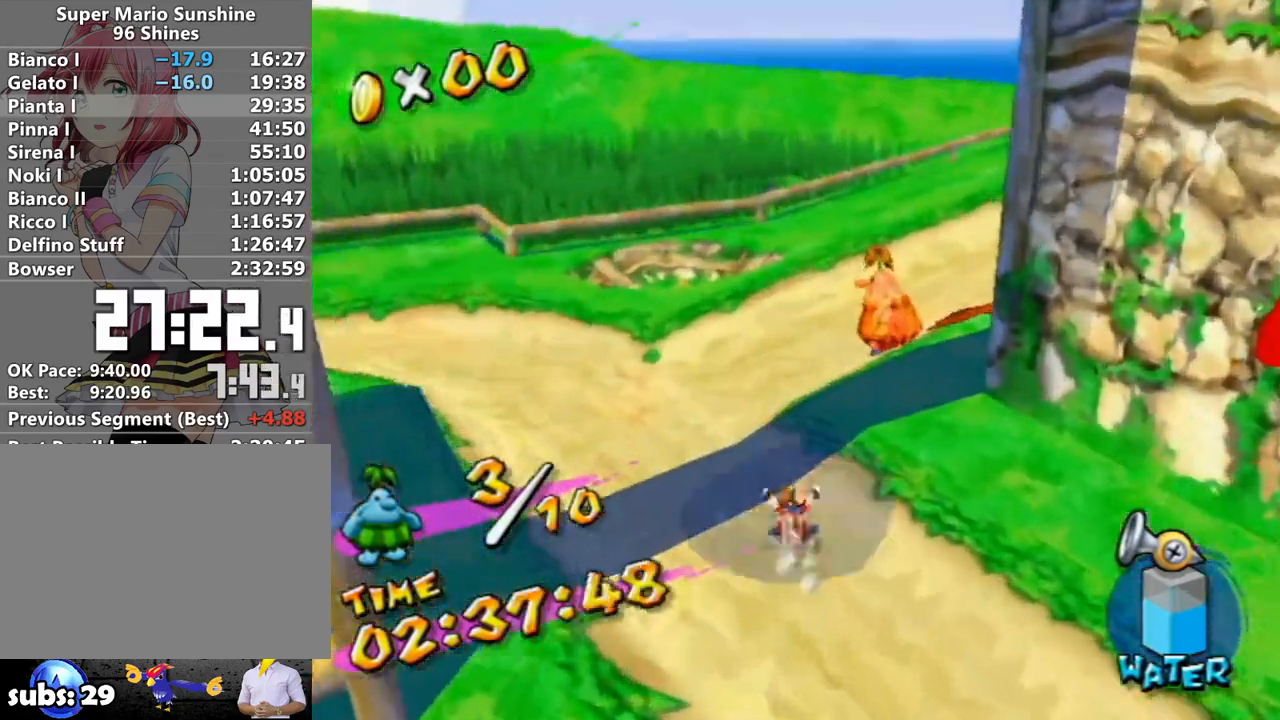
{"buttons": [], "left_stick": "up-right", "right_stick": "center", "events": [[17, "left_stick", "down"], [50, "R1", "up"], [83, "A", "up"], [200, "right_stick", "left"], [300, "left_stick", "up-right"], [450, "right_stick", "center"]]}
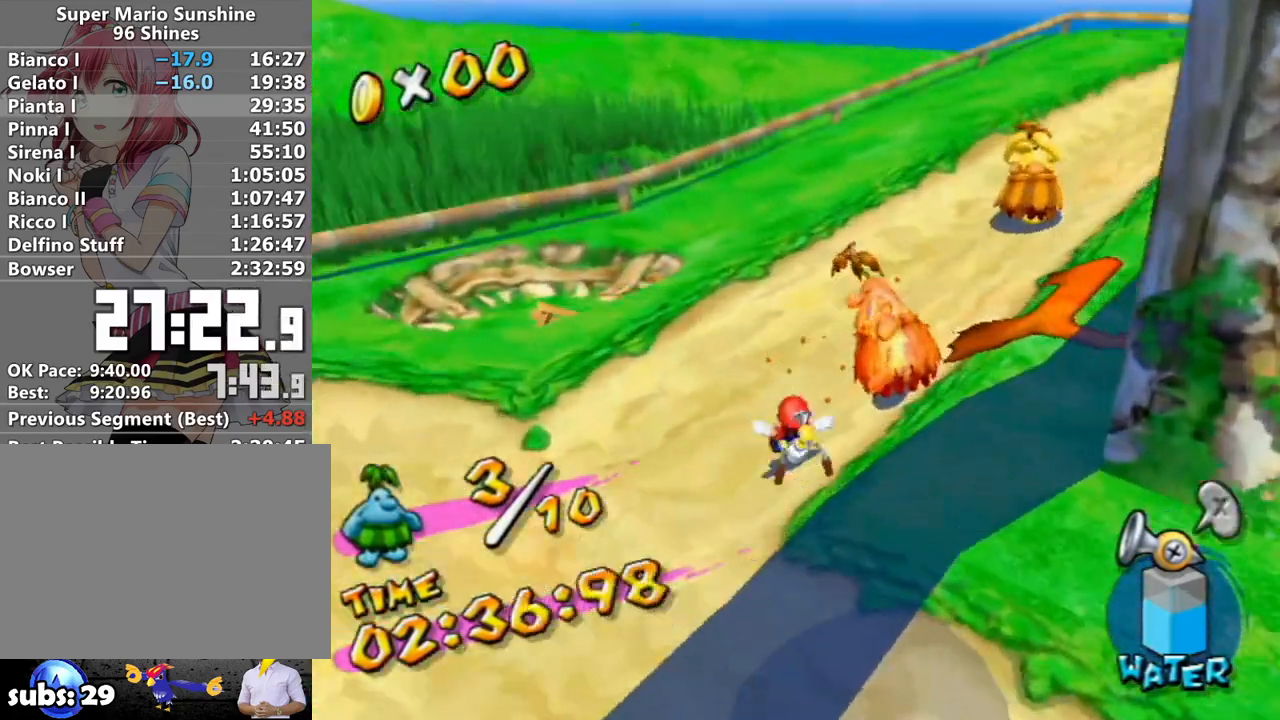
{"buttons": ["A", "B", "R1"], "left_stick": "up", "right_stick": "center", "events": [[83, "R1", "down"], [200, "A", "down"], [267, "B", "down"], [300, "left_stick", "up"]]}
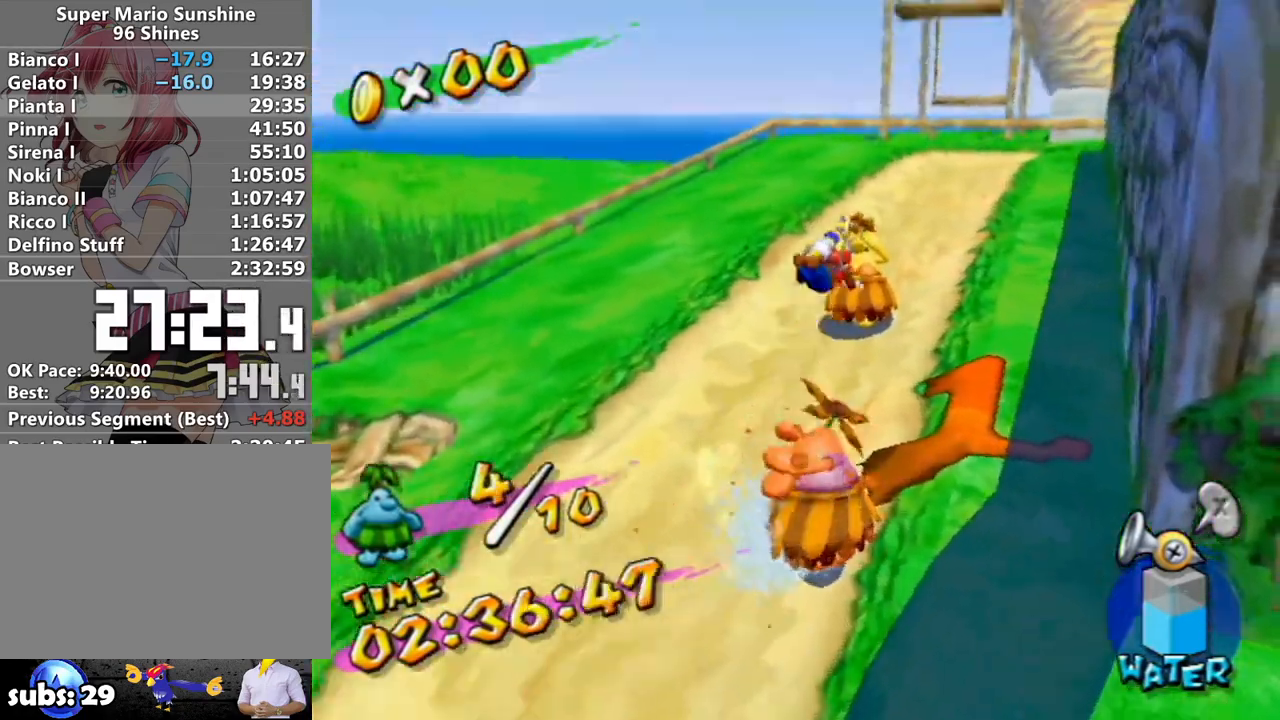
{"buttons": [], "left_stick": "up", "right_stick": "center", "events": [[50, "A", "up"], [50, "B", "up"], [50, "R1", "up"], [267, "right_stick", "left"], [400, "right_stick", "center"]]}
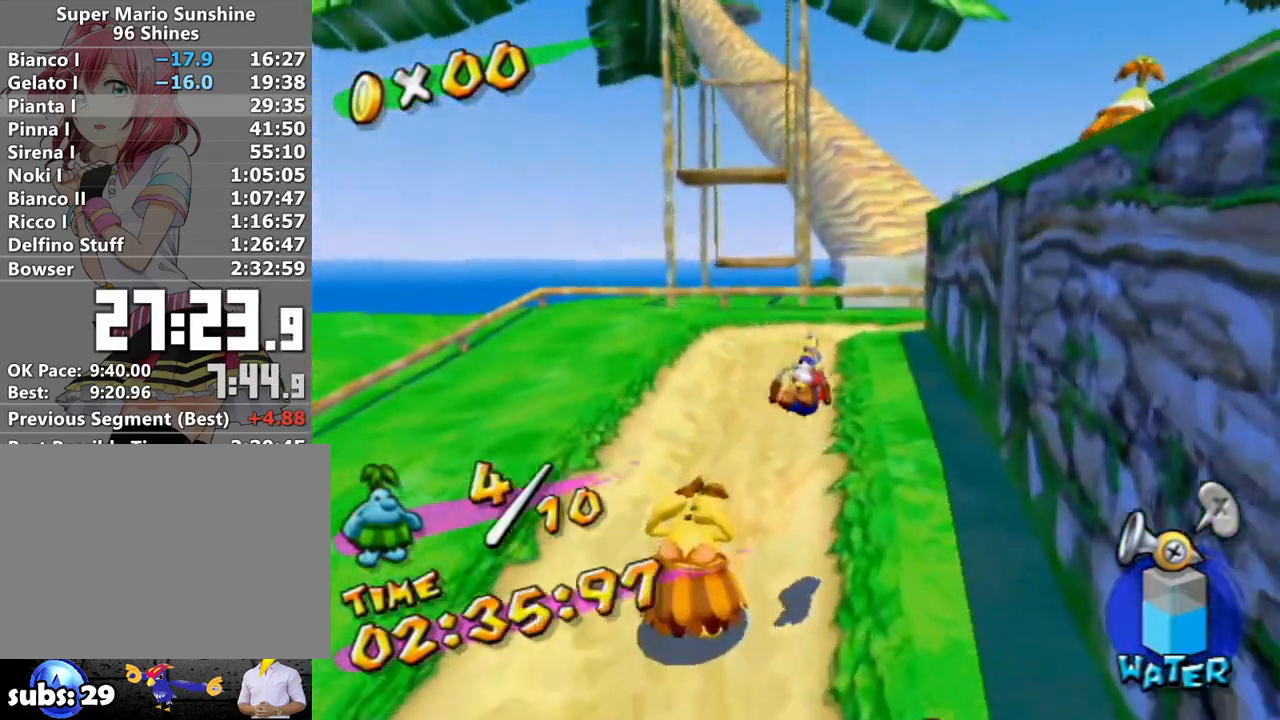
{"buttons": [], "left_stick": "up-left", "right_stick": "left", "events": [[233, "A", "down"], [300, "left_stick", "up-left"], [417, "A", "up"], [500, "right_stick", "left"]]}
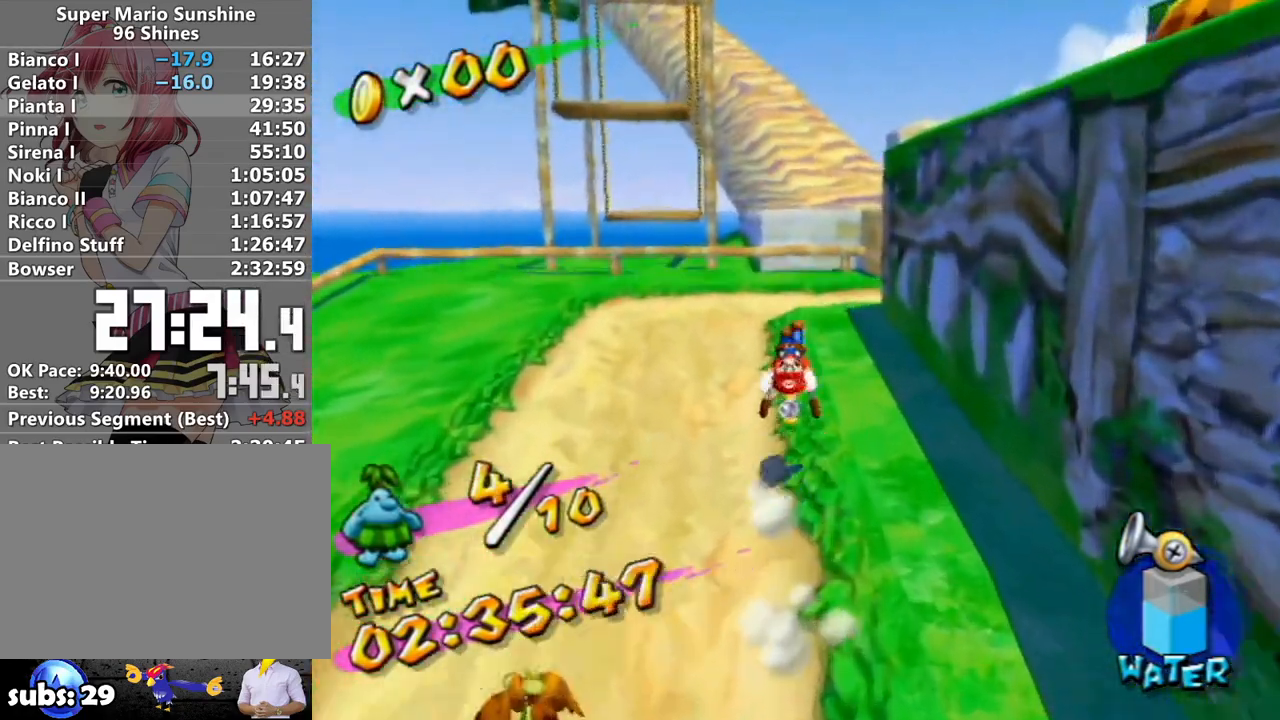
{"buttons": [], "left_stick": "up-left", "right_stick": "left", "events": [[83, "right_stick", "center"], [233, "right_stick", "left"]]}
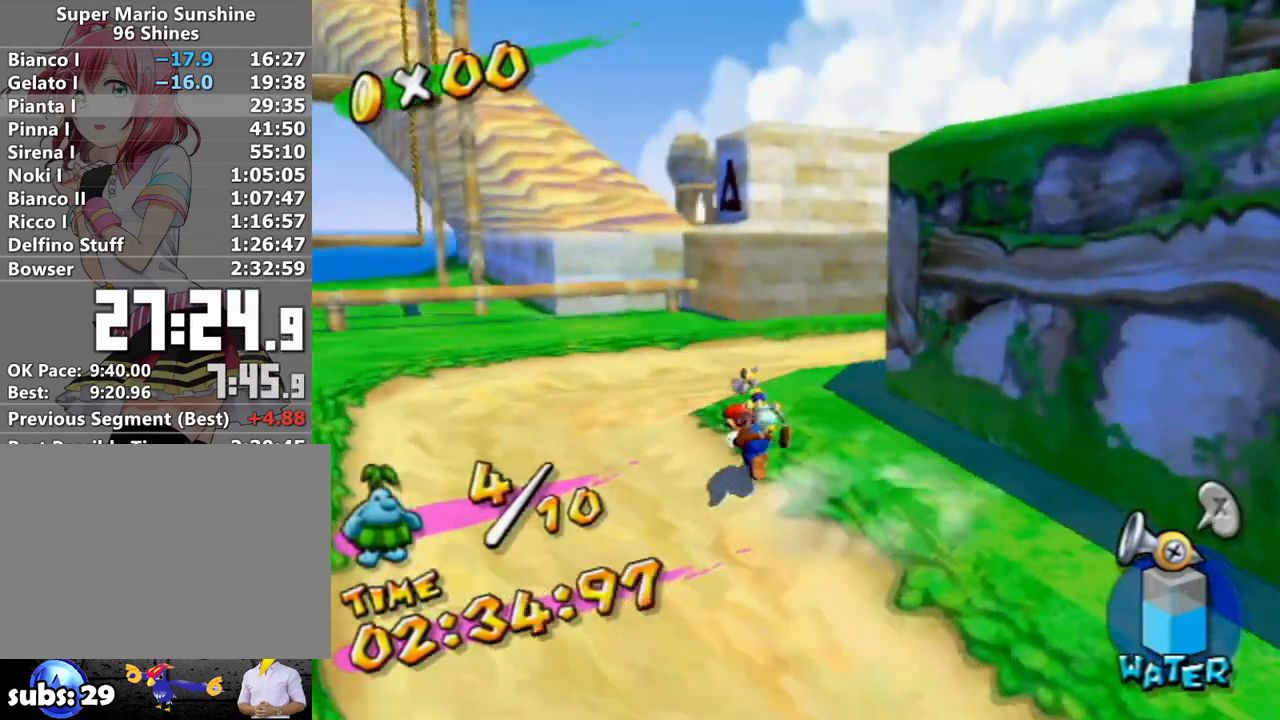
{"buttons": [], "left_stick": "up", "right_stick": "center", "events": [[183, "left_stick", "up"], [200, "right_stick", "center"], [300, "B", "down"], [400, "B", "up"]]}
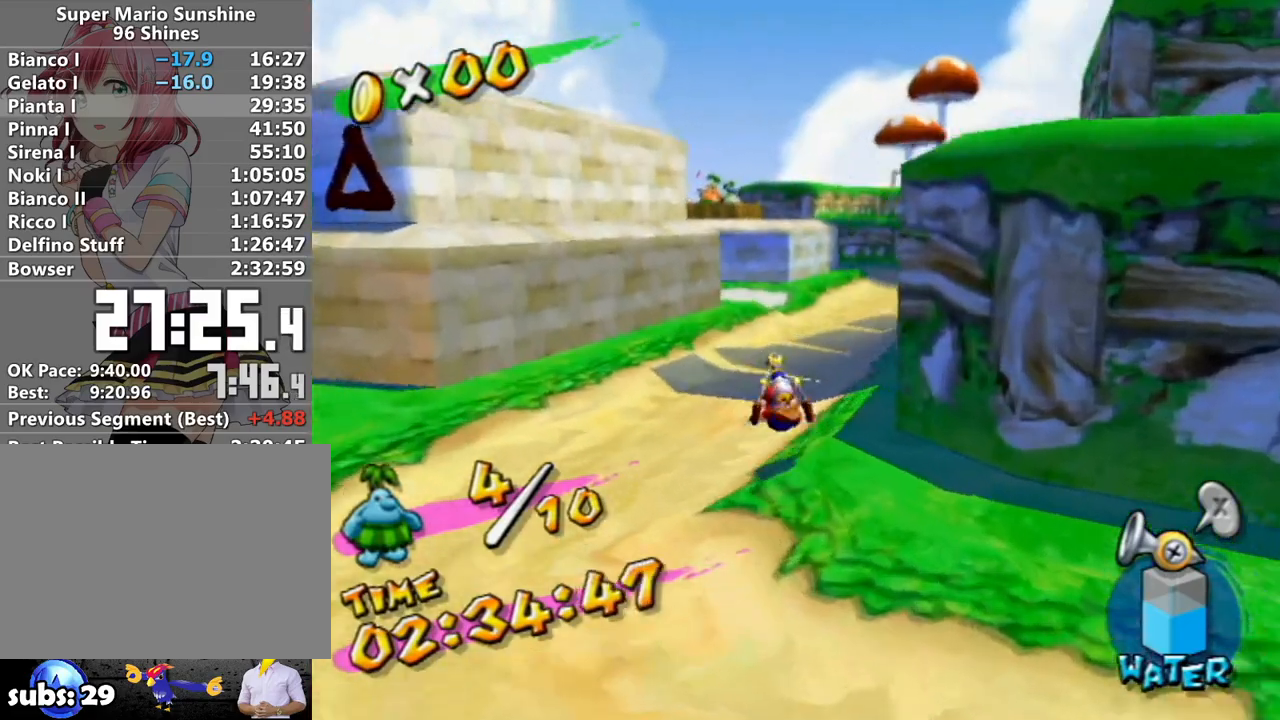
{"buttons": ["A", "R1"], "left_stick": "up-right", "right_stick": "center", "events": [[17, "right_stick", "right"], [117, "right_stick", "center"], [300, "R1", "down"], [333, "A", "down"], [417, "left_stick", "up-right"]]}
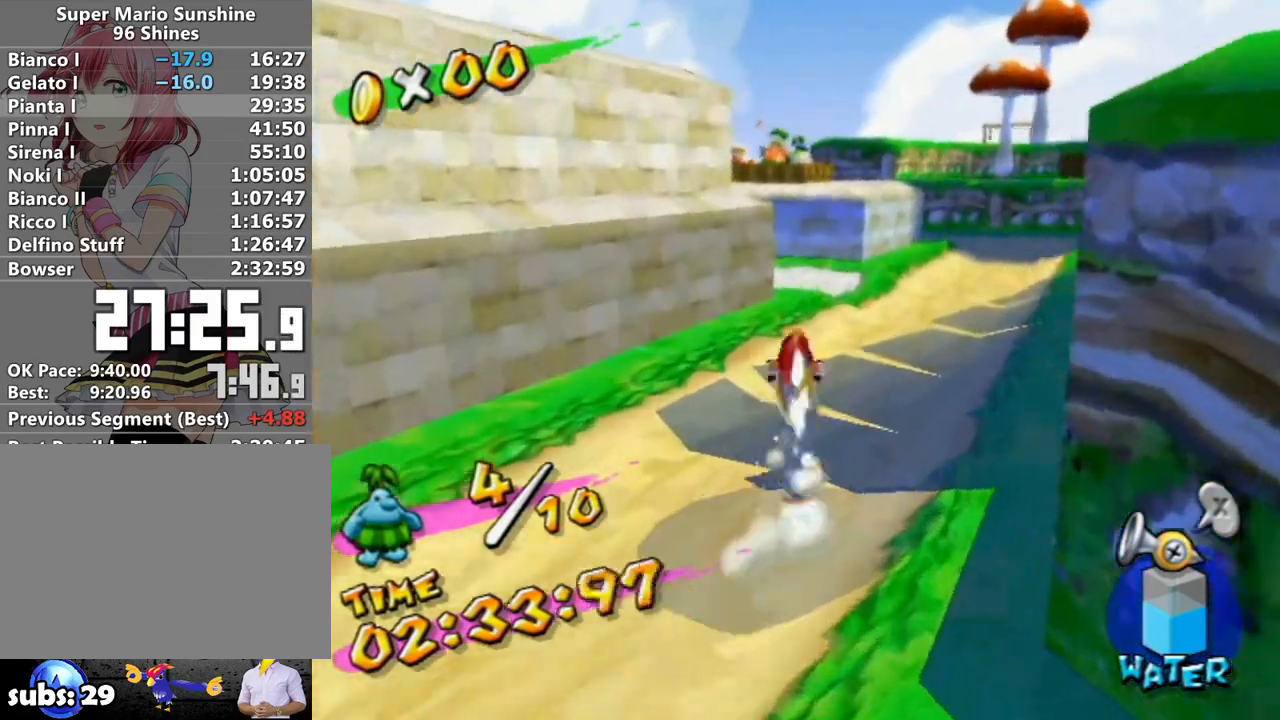
{"buttons": ["R1"], "left_stick": "up", "right_stick": "center", "events": [[50, "A", "up"], [300, "left_stick", "up"]]}
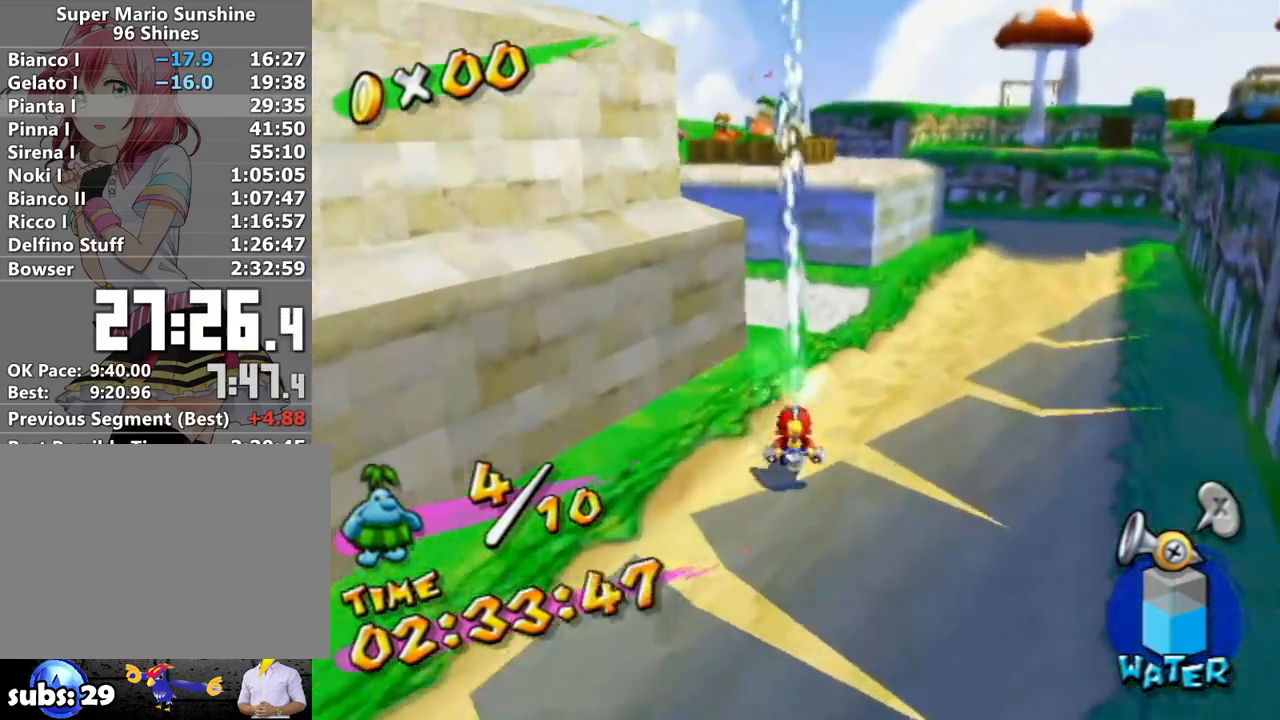
{"buttons": [], "left_stick": "up", "right_stick": "center", "events": [[17, "A", "down"], [217, "A", "up"], [217, "R1", "up"], [333, "right_stick", "down-right"], [400, "right_stick", "center"]]}
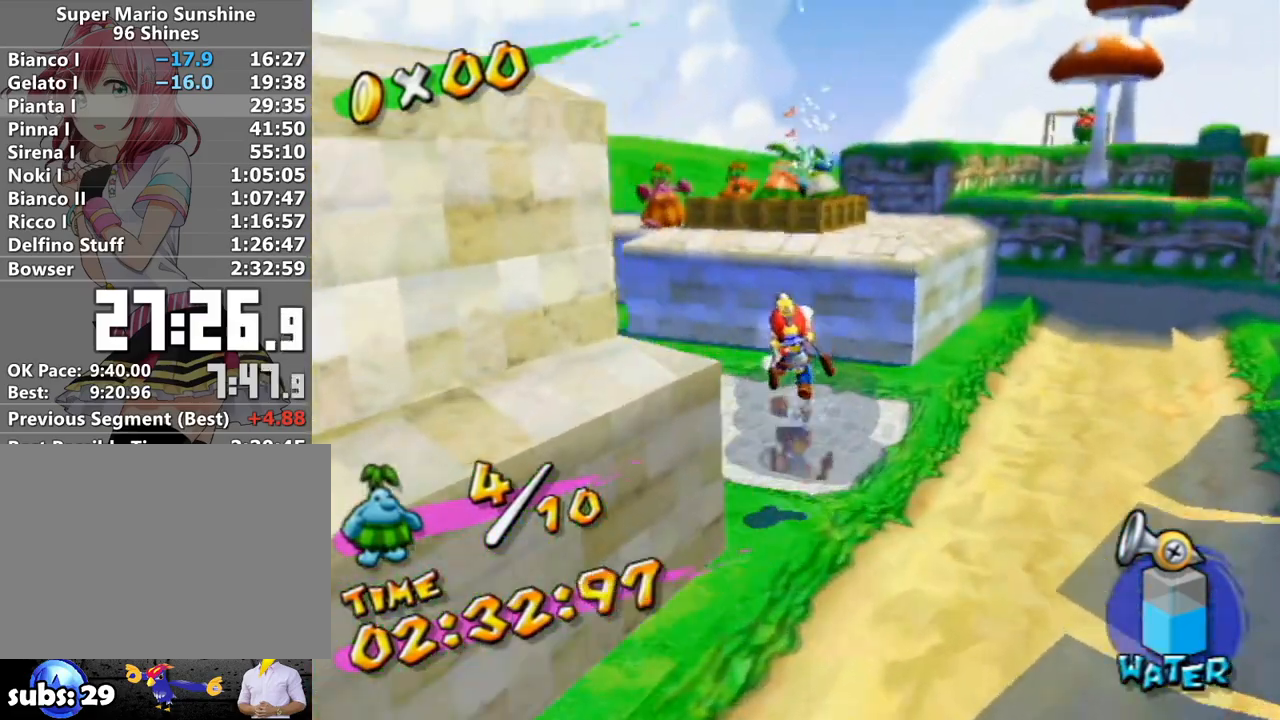
{"buttons": ["A"], "left_stick": "up", "right_stick": "center", "events": [[183, "left_stick", "left"], [267, "left_stick", "down-right"], [367, "left_stick", "up"], [383, "A", "down"]]}
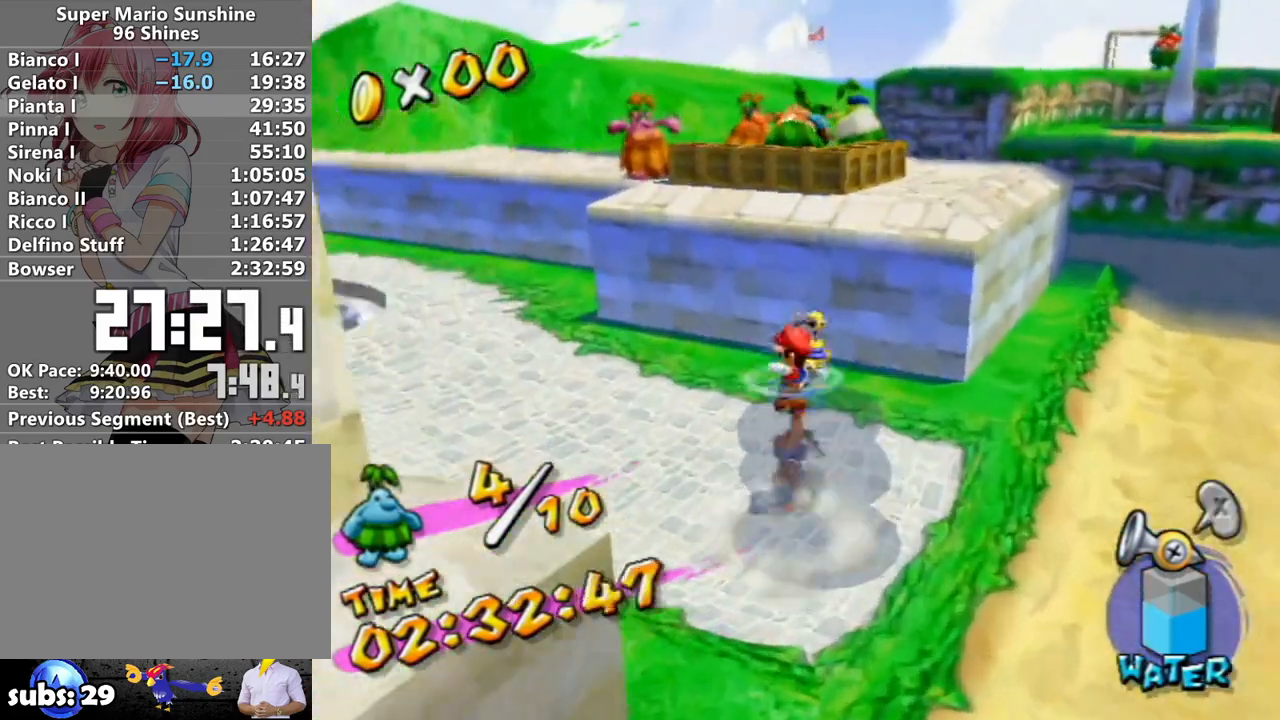
{"buttons": [], "left_stick": "up", "right_stick": "center", "events": [[17, "B", "down"], [233, "A", "up"], [233, "B", "up"]]}
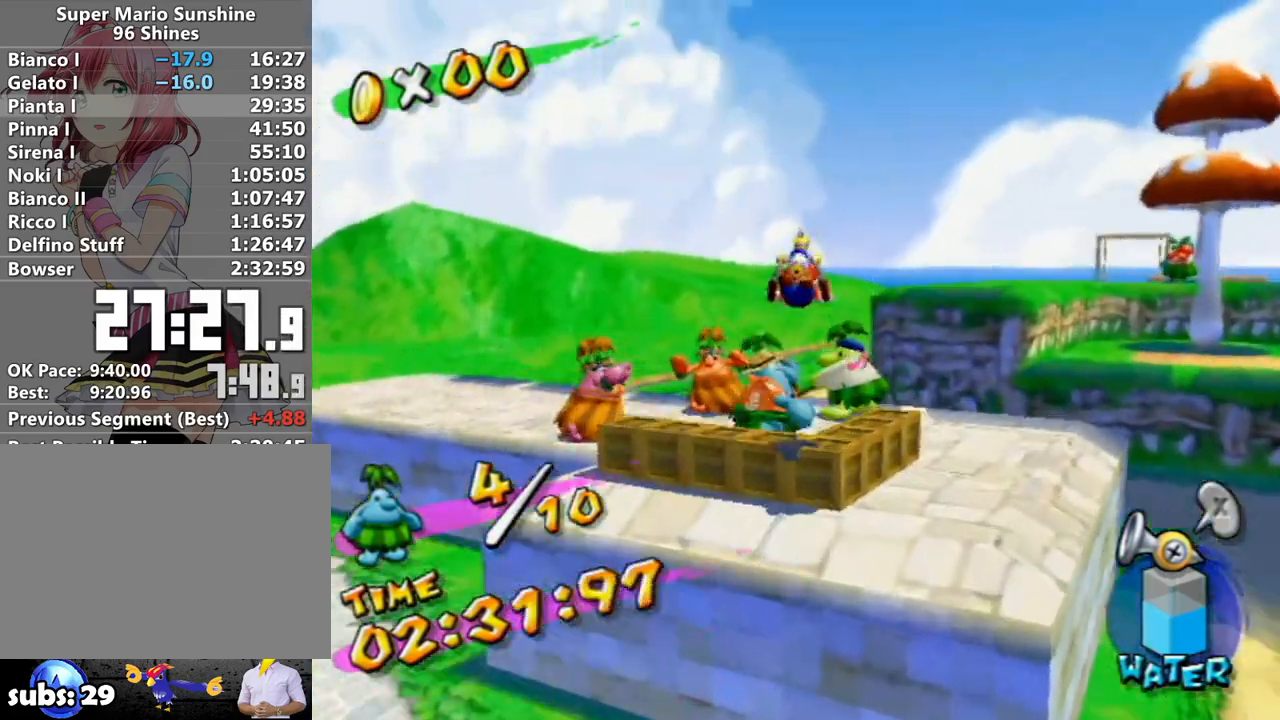
{"buttons": [], "left_stick": "up", "right_stick": "center", "events": [[150, "left_stick", "up-left"], [467, "left_stick", "up"]]}
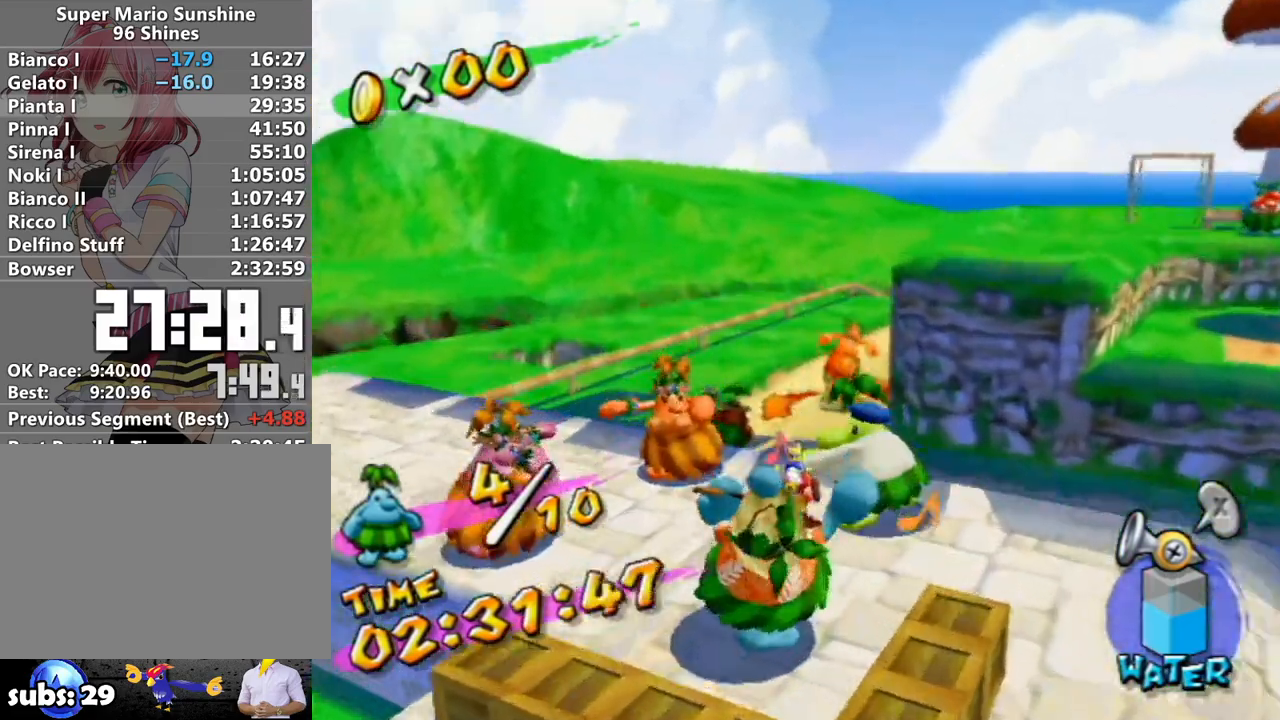
{"buttons": [], "left_stick": "up-left", "right_stick": "center", "events": [[50, "A", "down"], [267, "A", "up"], [300, "left_stick", "up-left"], [417, "right_stick", "left"], [483, "right_stick", "center"]]}
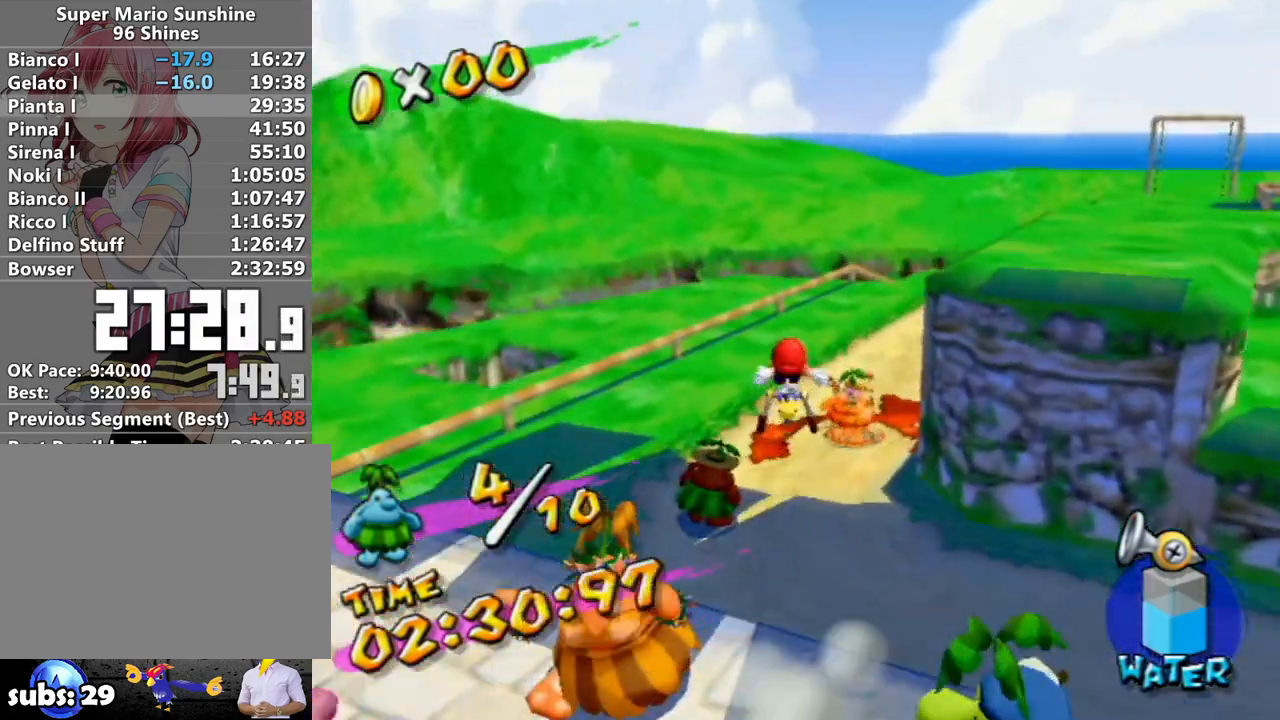
{"buttons": ["R1"], "left_stick": "up-left", "right_stick": "left", "events": [[167, "right_stick", "left"], [417, "R1", "down"]]}
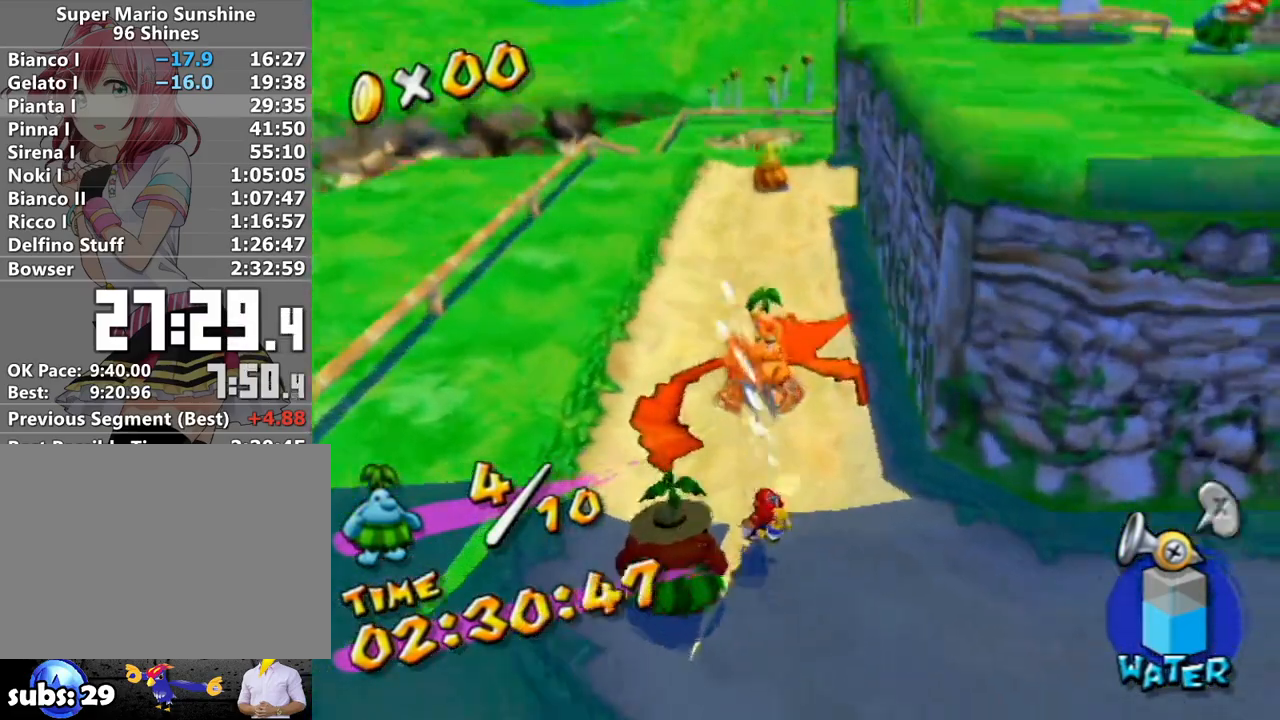
{"buttons": ["R1"], "left_stick": "down-left", "right_stick": "up-left", "events": [[300, "left_stick", "left"], [350, "right_stick", "up-left"], [400, "left_stick", "down-left"]]}
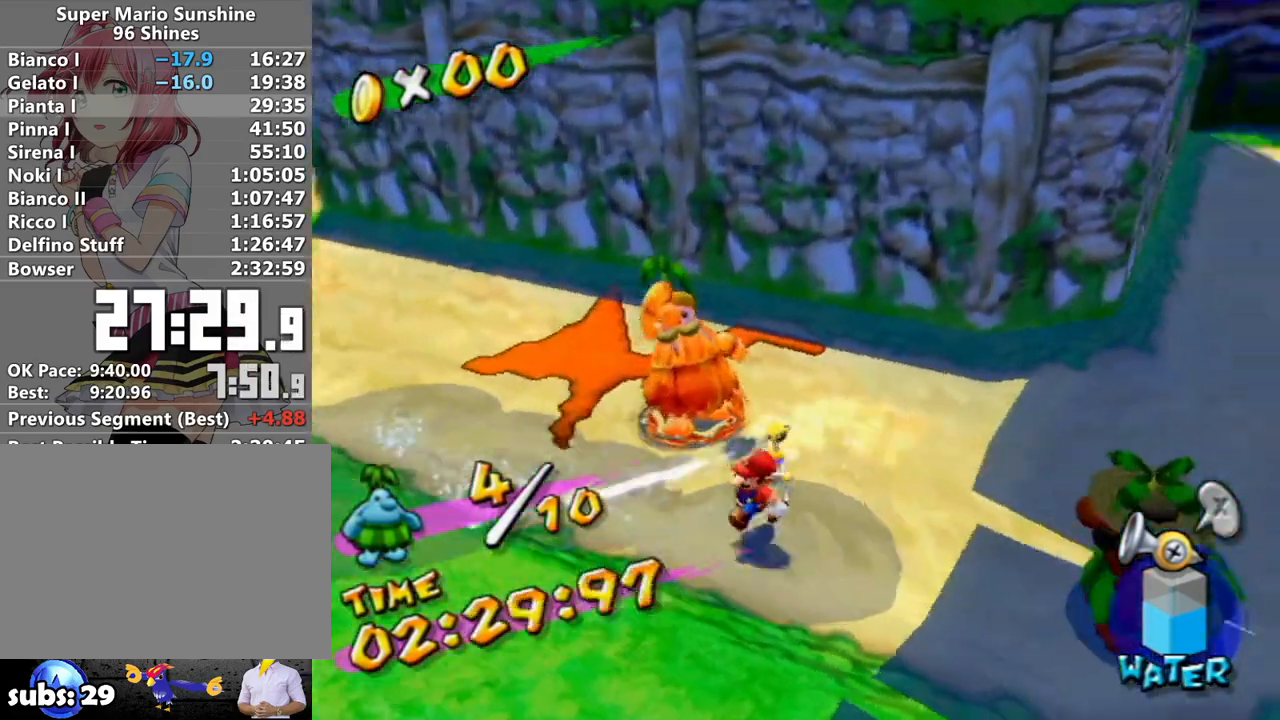
{"buttons": [], "left_stick": "down-left", "right_stick": "center", "events": [[83, "right_stick", "center"], [150, "R1", "up"]]}
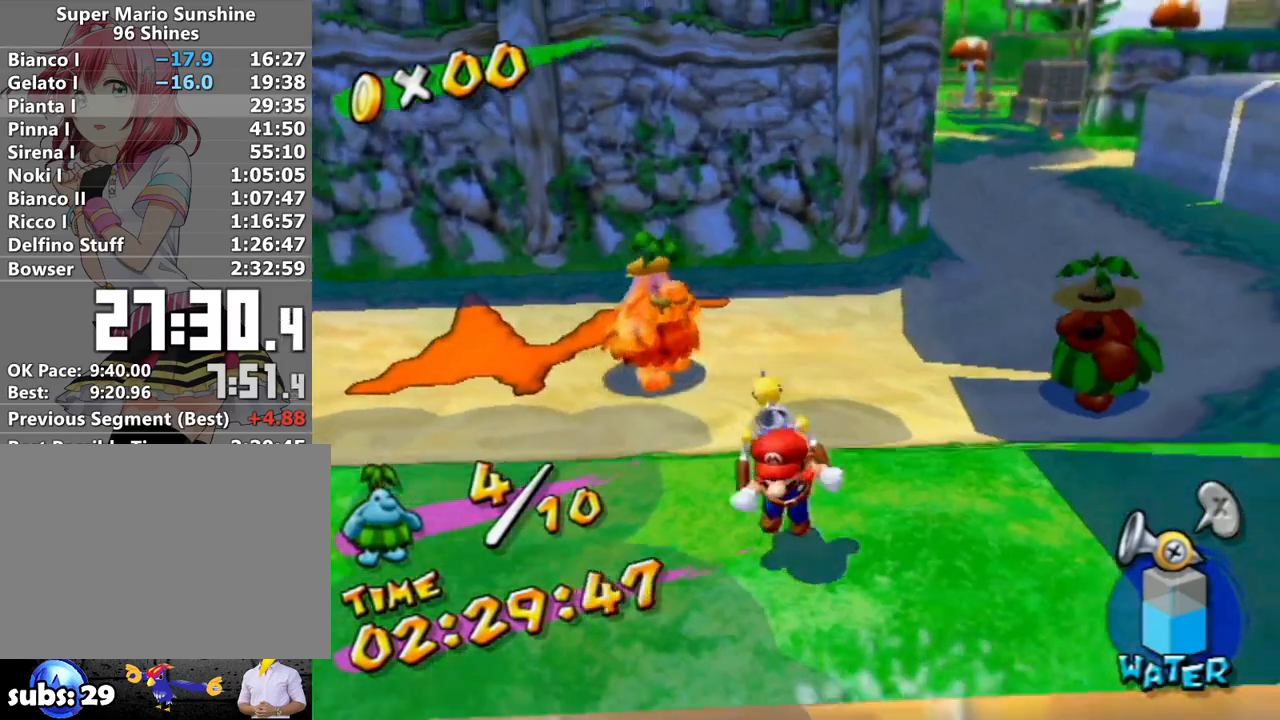
{"buttons": ["R1"], "left_stick": "up", "right_stick": "center", "events": [[133, "left_stick", "up-left"], [217, "left_stick", "up"], [233, "R1", "down"], [267, "A", "down"], [333, "A", "up"]]}
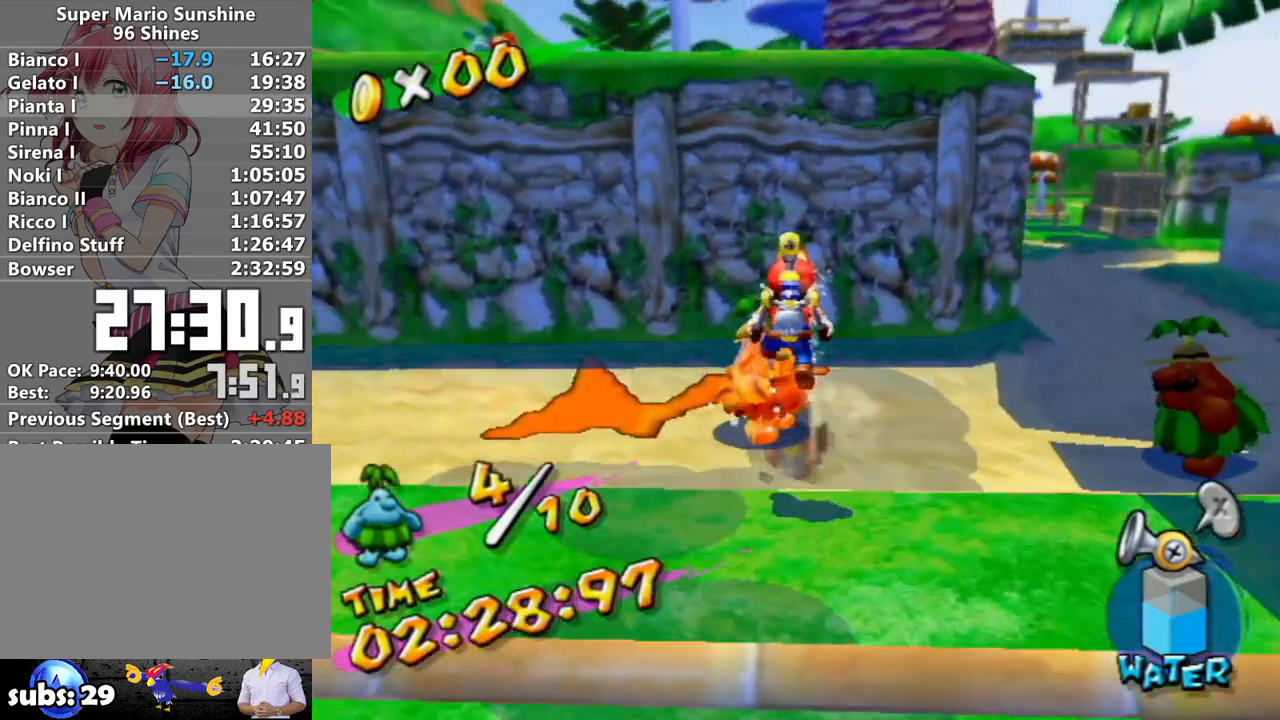
{"buttons": ["A", "R1"], "left_stick": "up", "right_stick": "center", "events": [[267, "left_stick", "left"], [367, "left_stick", "right"], [417, "left_stick", "up"], [500, "A", "down"]]}
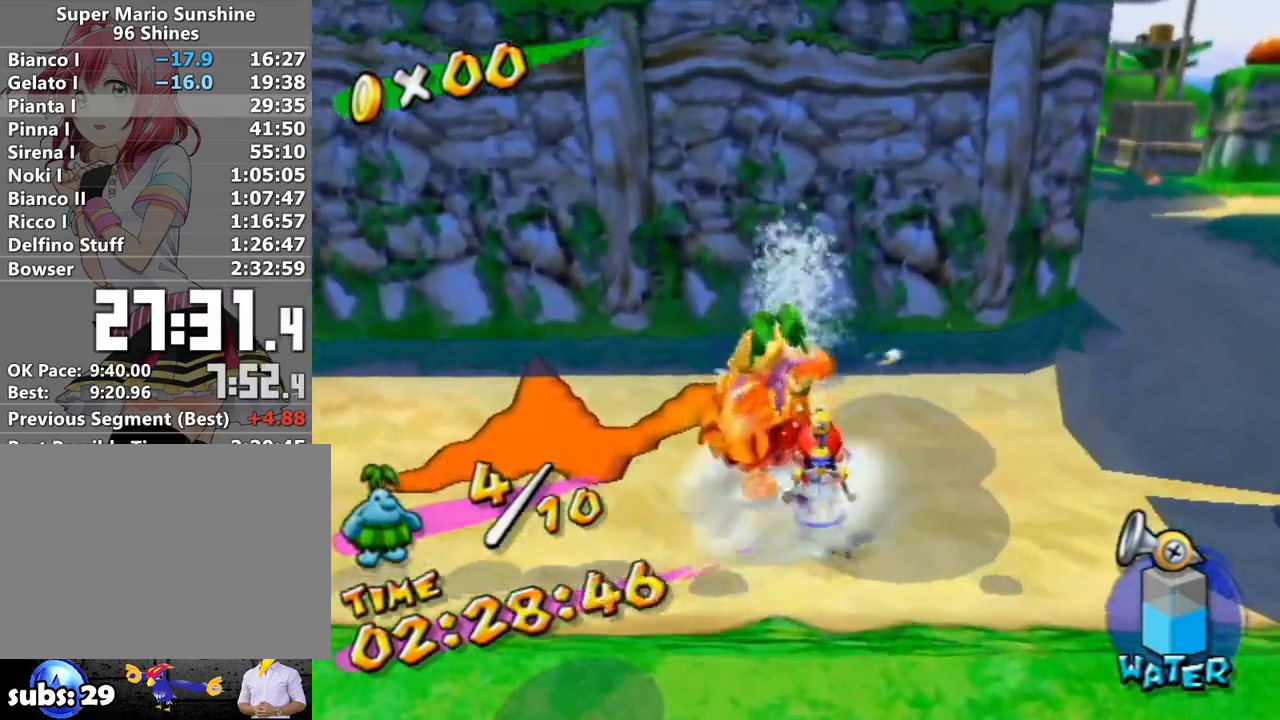
{"buttons": [], "left_stick": "up", "right_stick": "center", "events": [[300, "A", "up"], [333, "R1", "up"], [400, "B", "down"], [483, "B", "up"]]}
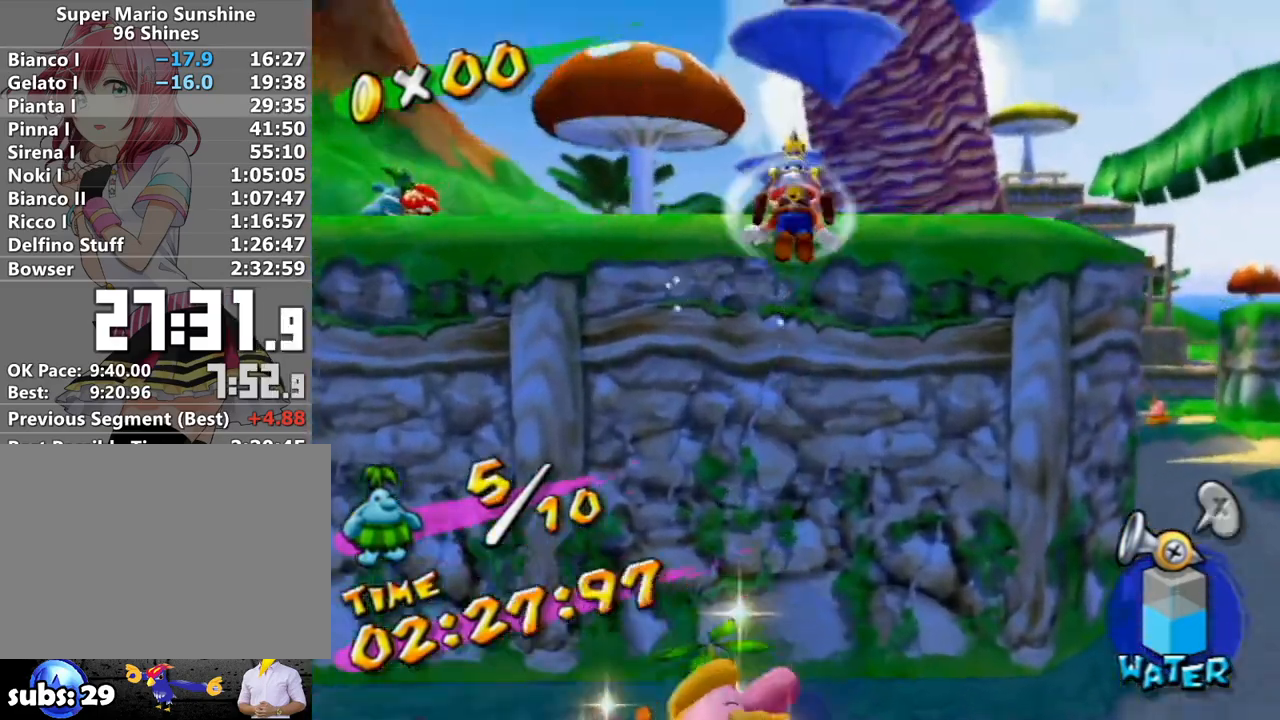
{"buttons": ["R1"], "left_stick": "left", "right_stick": "center", "events": [[167, "A", "down"], [167, "R1", "down"], [200, "left_stick", "up-left"], [300, "A", "up"], [400, "left_stick", "left"]]}
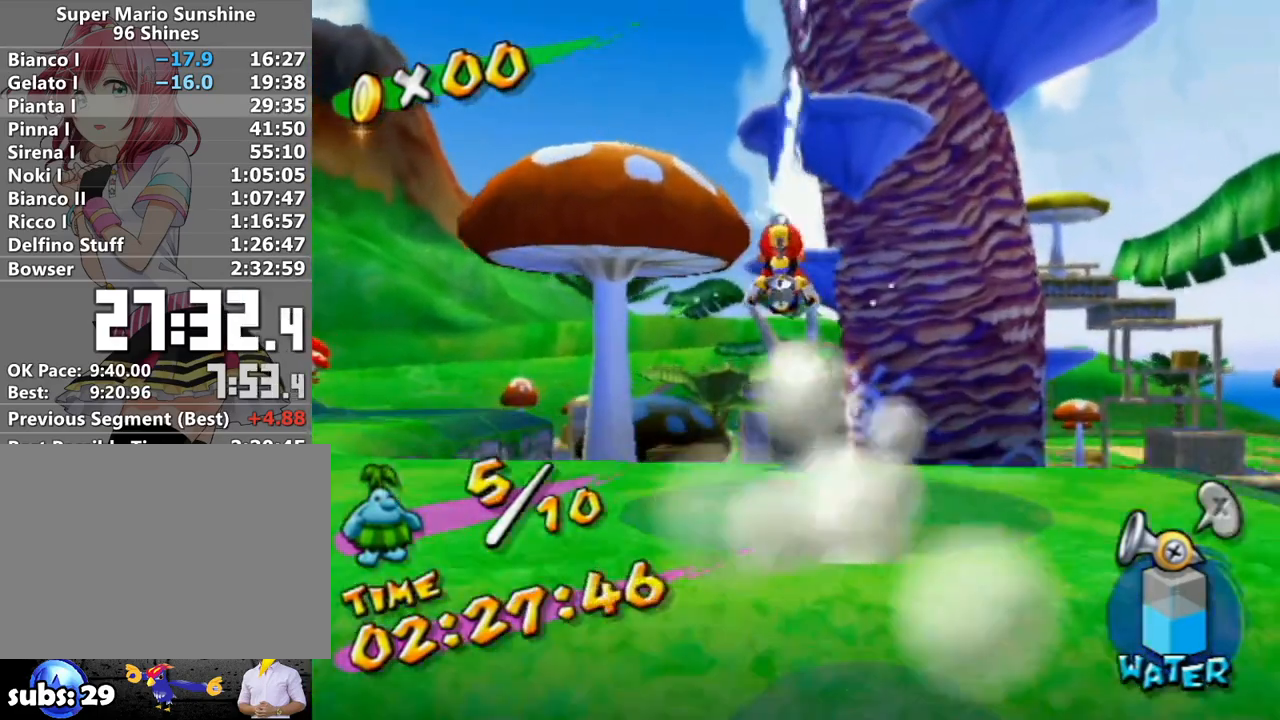
{"buttons": [], "left_stick": "up-right", "right_stick": "center", "events": [[83, "right_stick", "down-right"], [200, "right_stick", "center"], [233, "left_stick", "up-right"], [450, "R1", "up"]]}
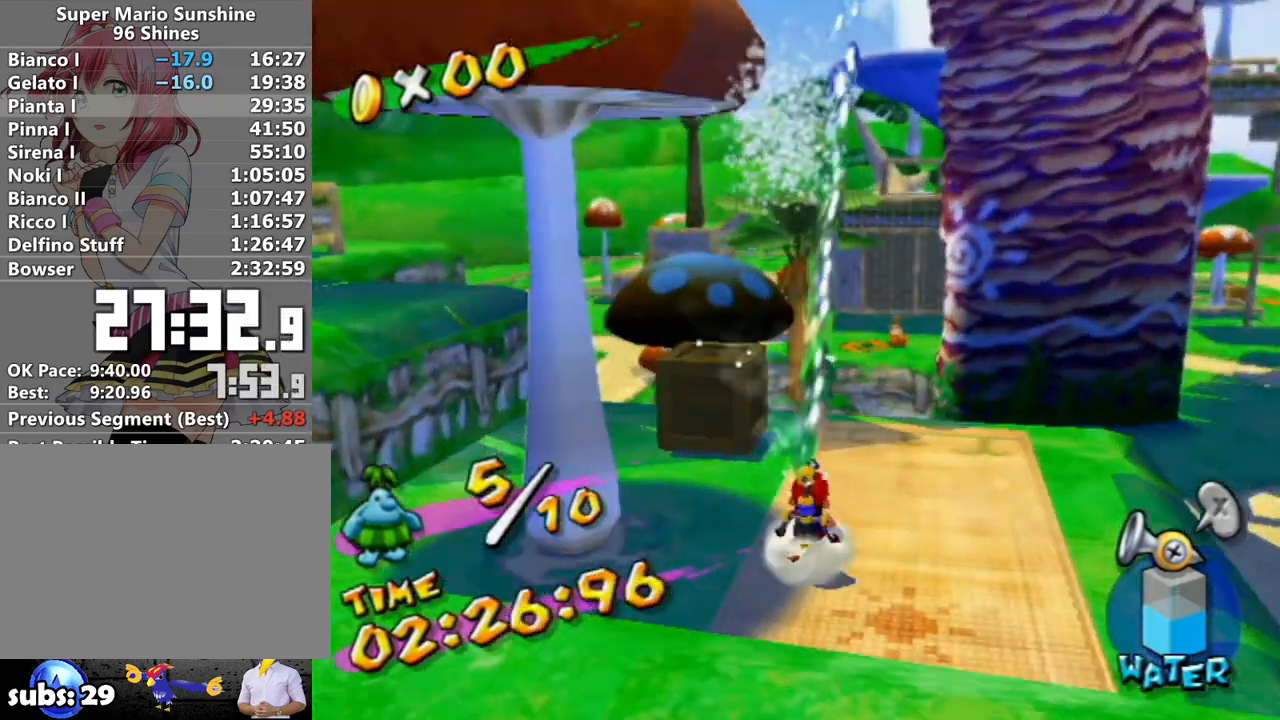
{"buttons": [], "left_stick": "up-left", "right_stick": "center", "events": [[17, "left_stick", "up"], [117, "B", "down"], [217, "B", "up"], [233, "left_stick", "up-left"]]}
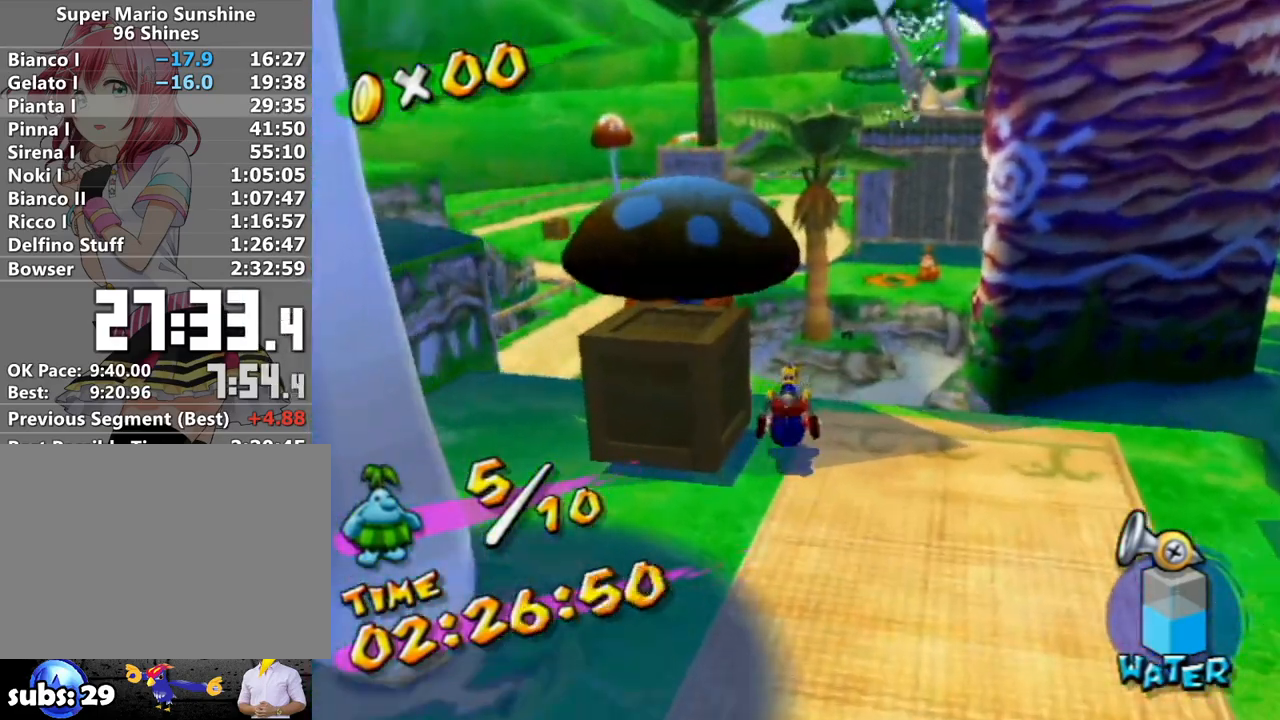
{"buttons": [], "left_stick": "up", "right_stick": "center", "events": [[50, "A", "down"], [267, "A", "up"], [400, "left_stick", "up"], [400, "right_stick", "right"], [483, "right_stick", "center"]]}
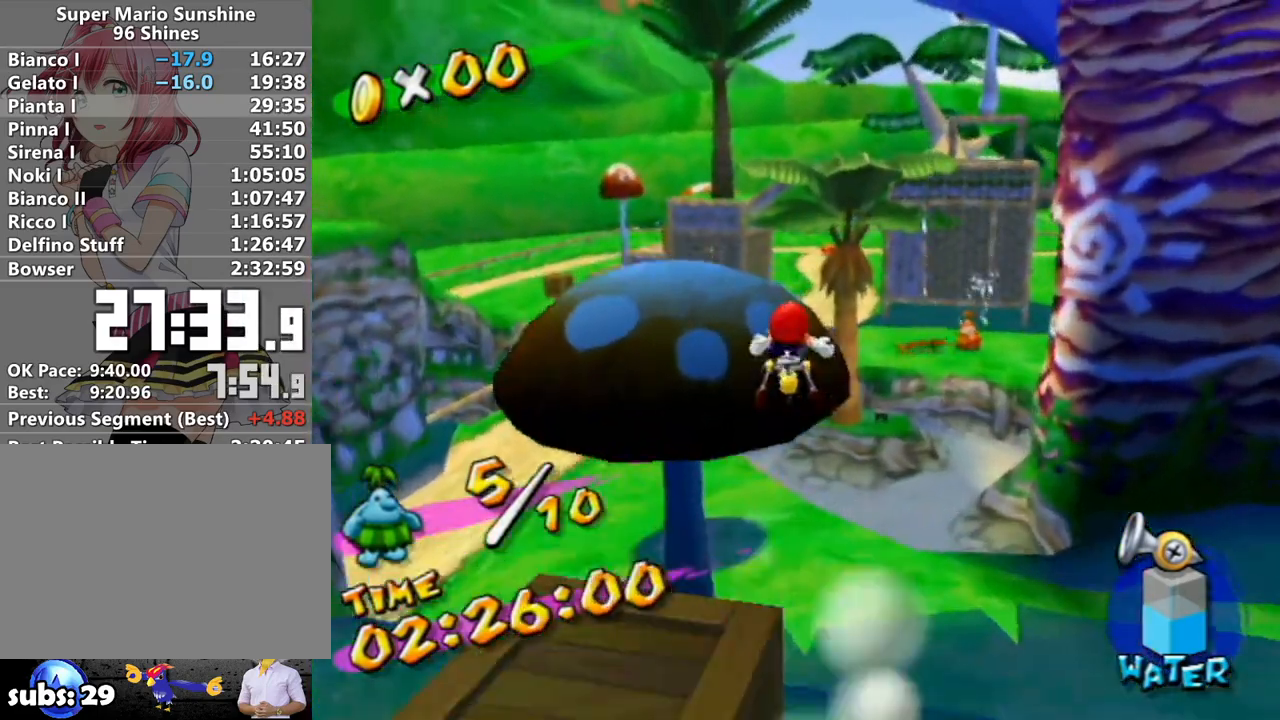
{"buttons": [], "left_stick": "up-left", "right_stick": "center", "events": [[167, "B", "down"], [233, "B", "up"], [300, "left_stick", "up-left"]]}
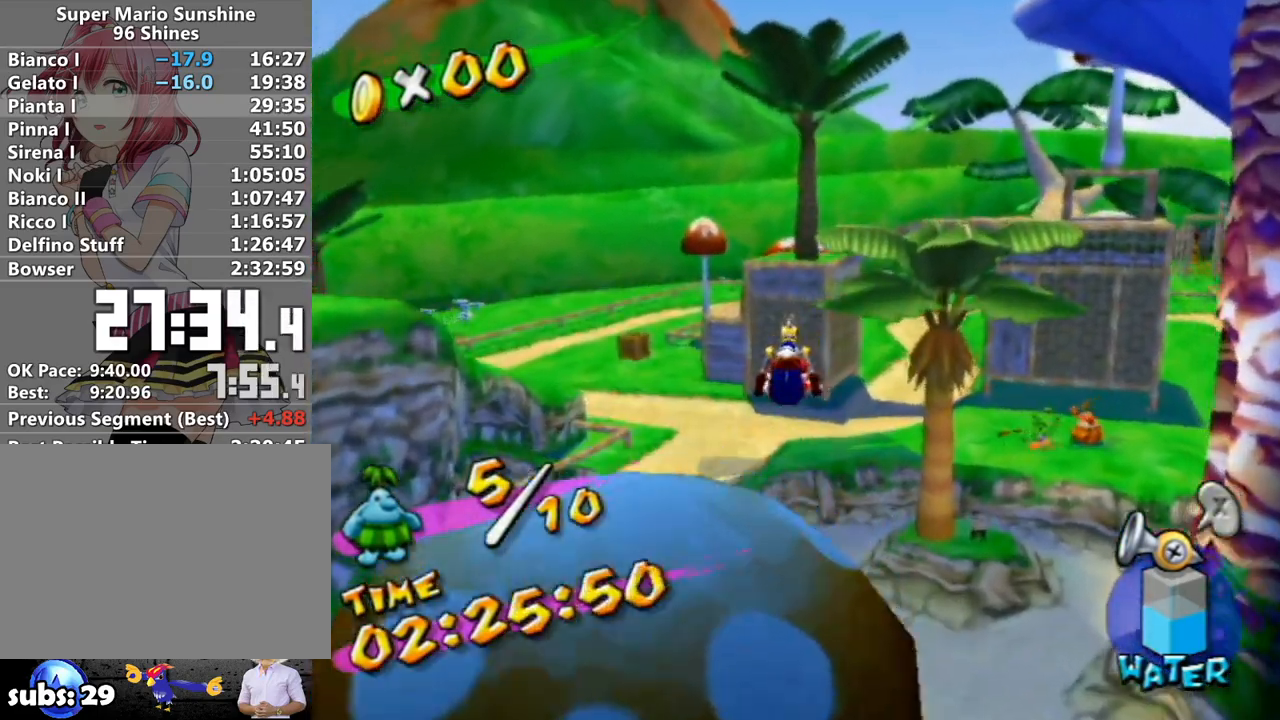
{"buttons": ["A", "R1"], "left_stick": "up", "right_stick": "center", "events": [[267, "left_stick", "up"], [383, "R1", "down"], [417, "A", "down"]]}
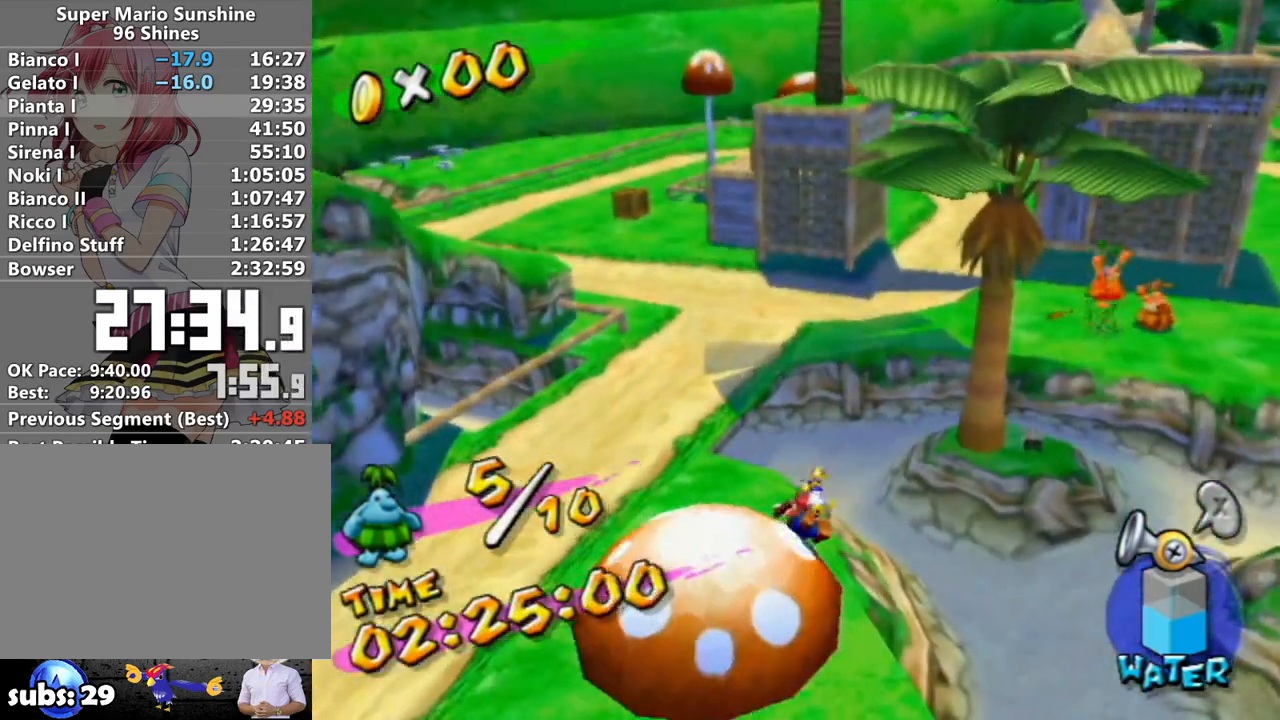
{"buttons": ["R1"], "left_stick": "up-right", "right_stick": "center", "events": [[117, "left_stick", "up-left"], [233, "A", "up"], [433, "left_stick", "up-right"]]}
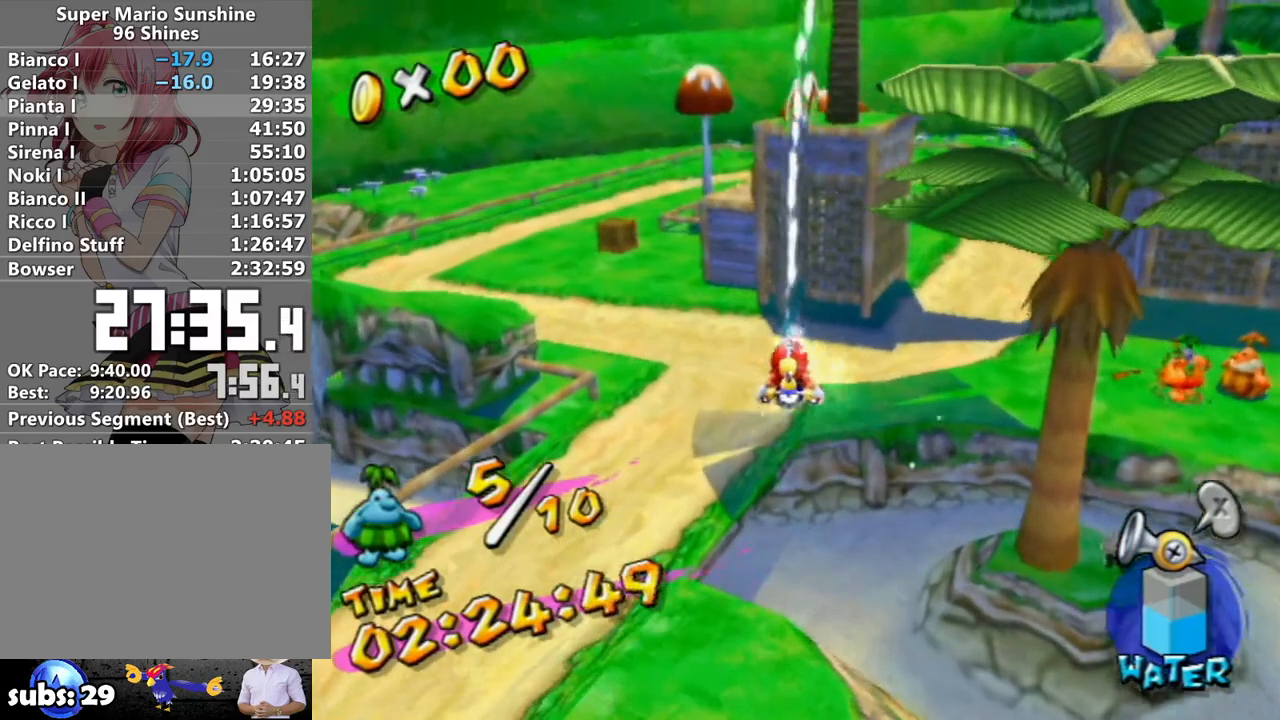
{"buttons": [], "left_stick": "up-right", "right_stick": "left", "events": [[17, "right_stick", "left"], [183, "R1", "up"], [183, "right_stick", "center"], [233, "right_stick", "left"]]}